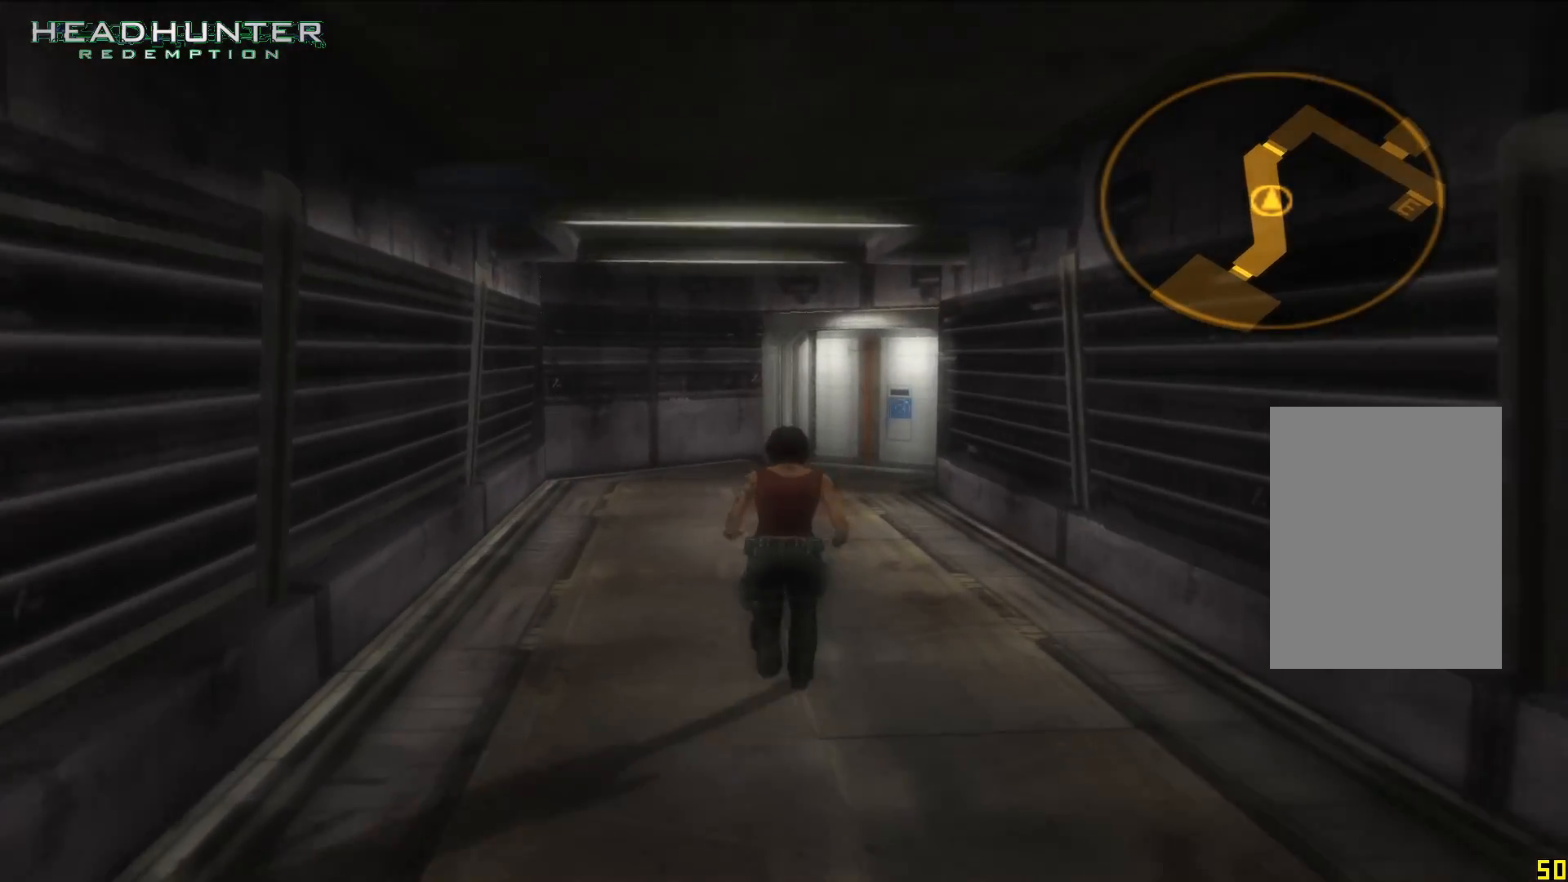
Gameplay with a controller (Xbox layout); each line is a JSON object with the inputs held at the frame after it (dt_ms = milliseconds from this image to that frame). "button_events" lists button changes between this image and that frame as [ms after this image, input, new state], when the widget could be followed in between (sticks are given only as held states). Not read: L3.
{"dt_ms": 500, "buttons": [], "left_stick": "up", "right_stick": "right", "button_events": []}
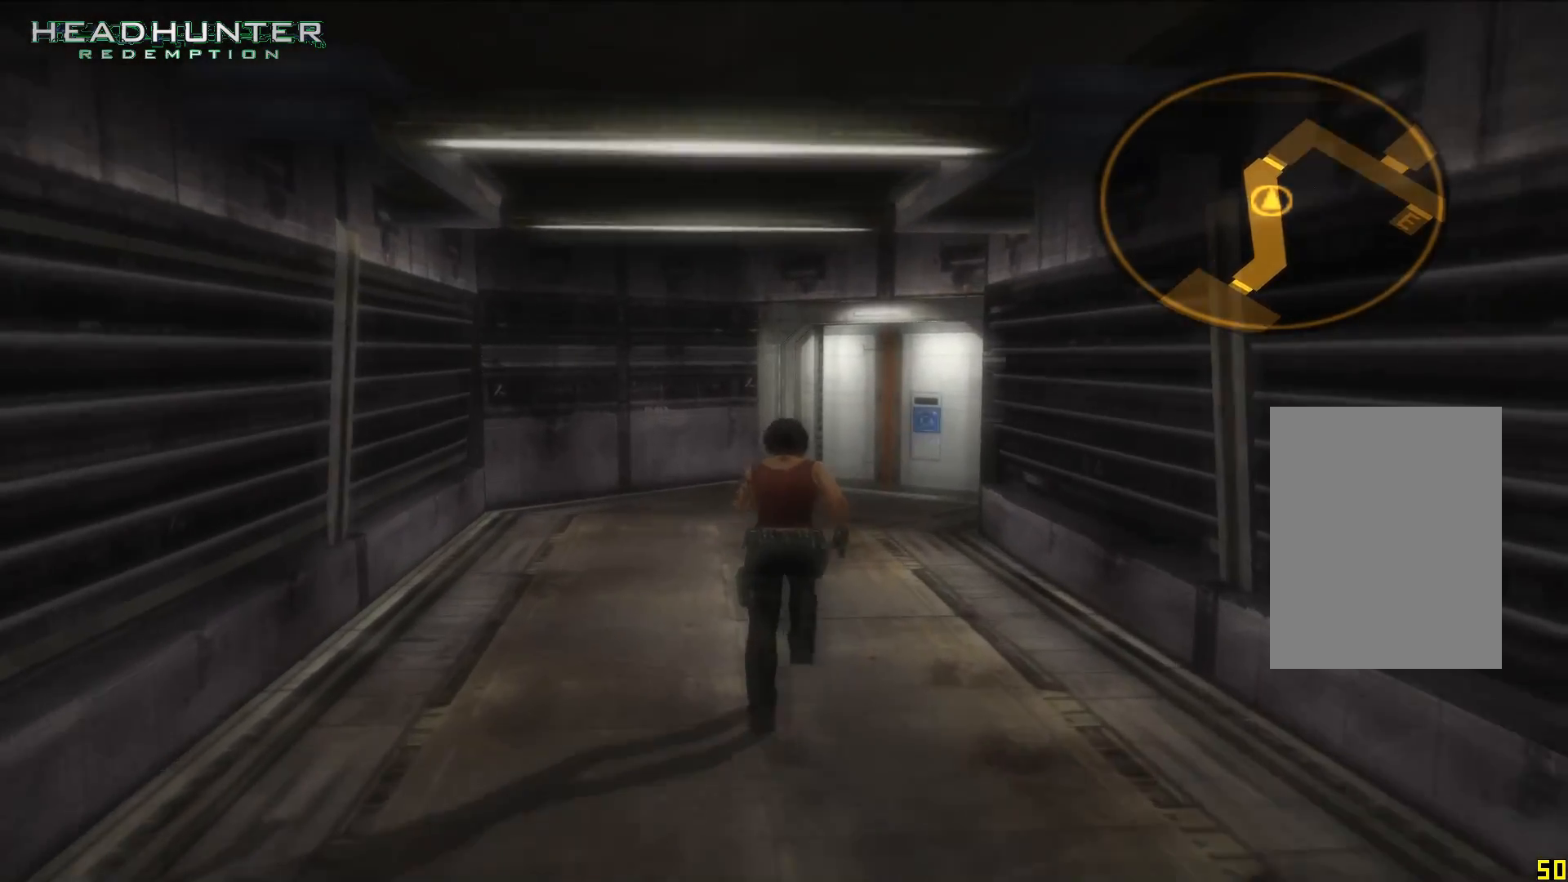
{"dt_ms": 500, "buttons": [], "left_stick": "up", "right_stick": "center", "button_events": []}
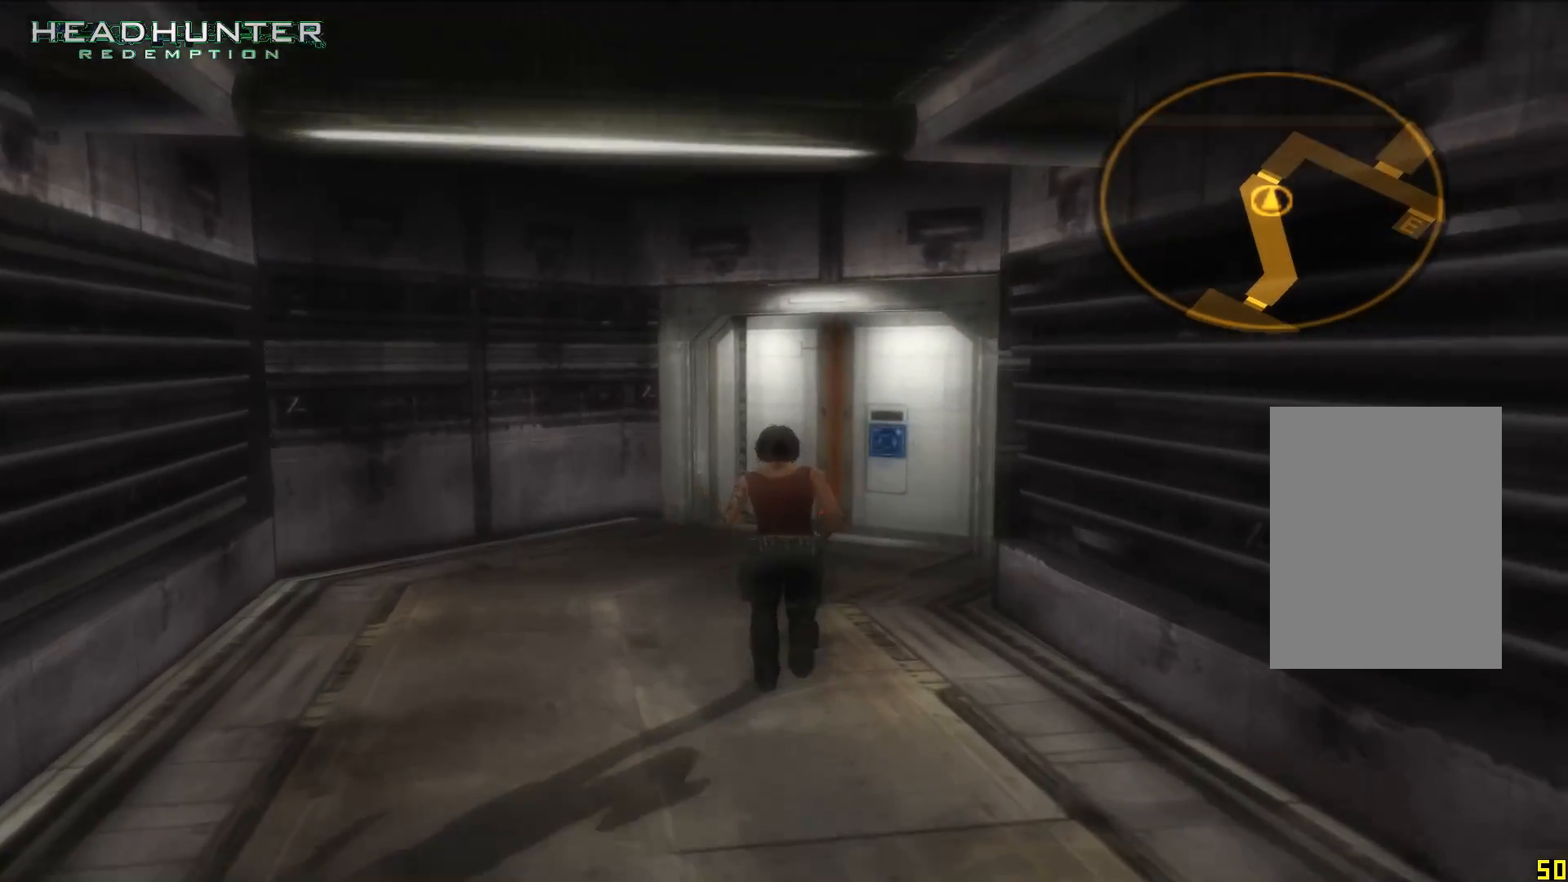
{"dt_ms": 500, "buttons": [], "left_stick": "up-right", "right_stick": "center"}
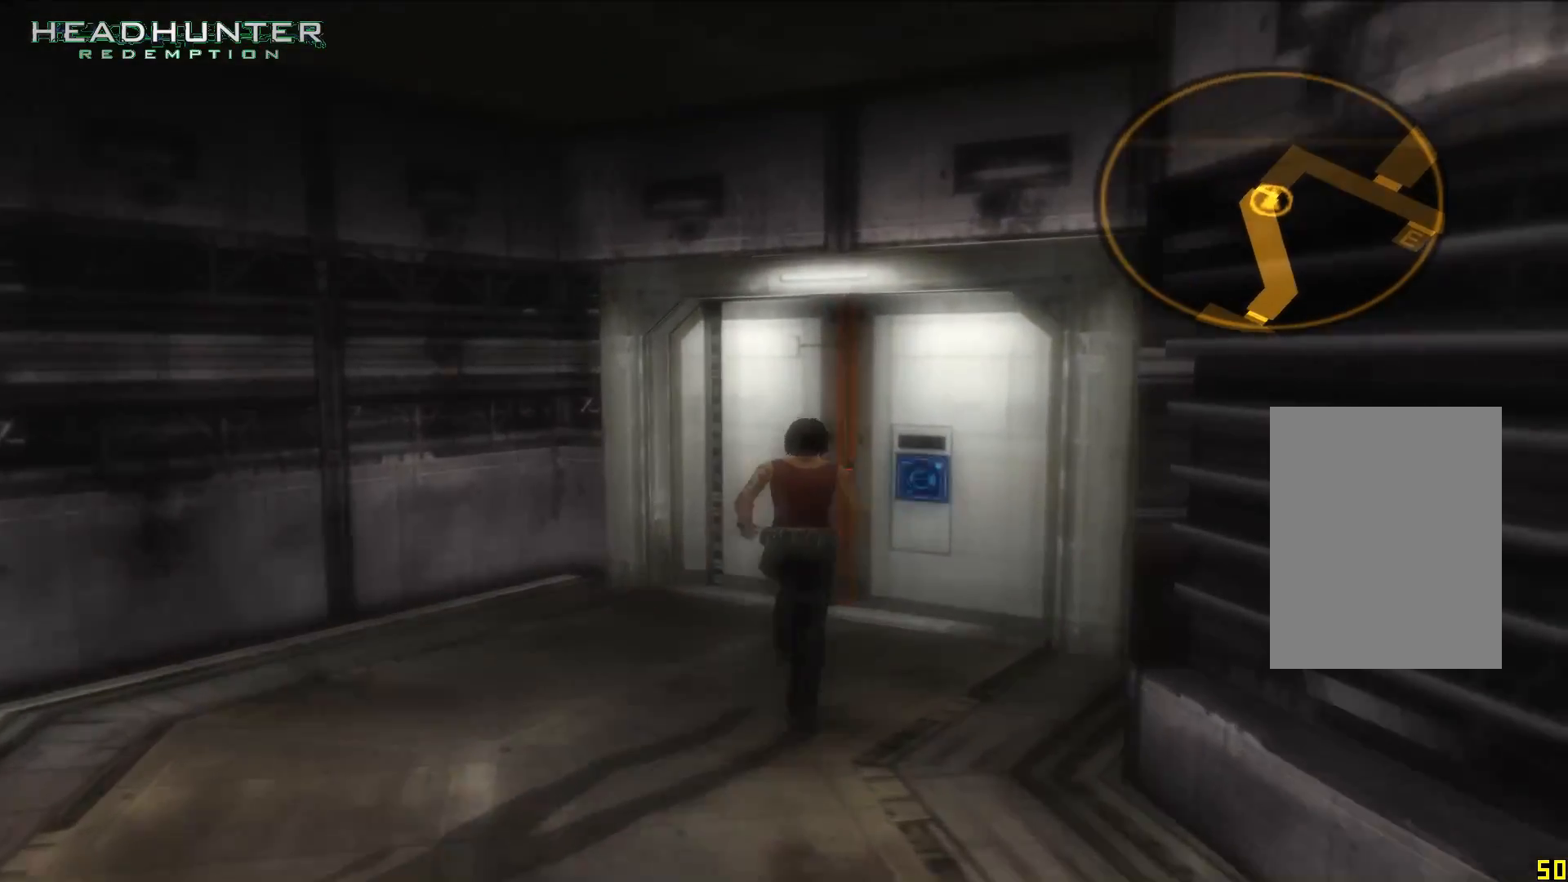
{"dt_ms": 500, "buttons": [], "left_stick": "up", "right_stick": "center", "button_events": [[17, "A", "down"], [150, "A", "up"], [217, "A", "down"], [267, "A", "up"]]}
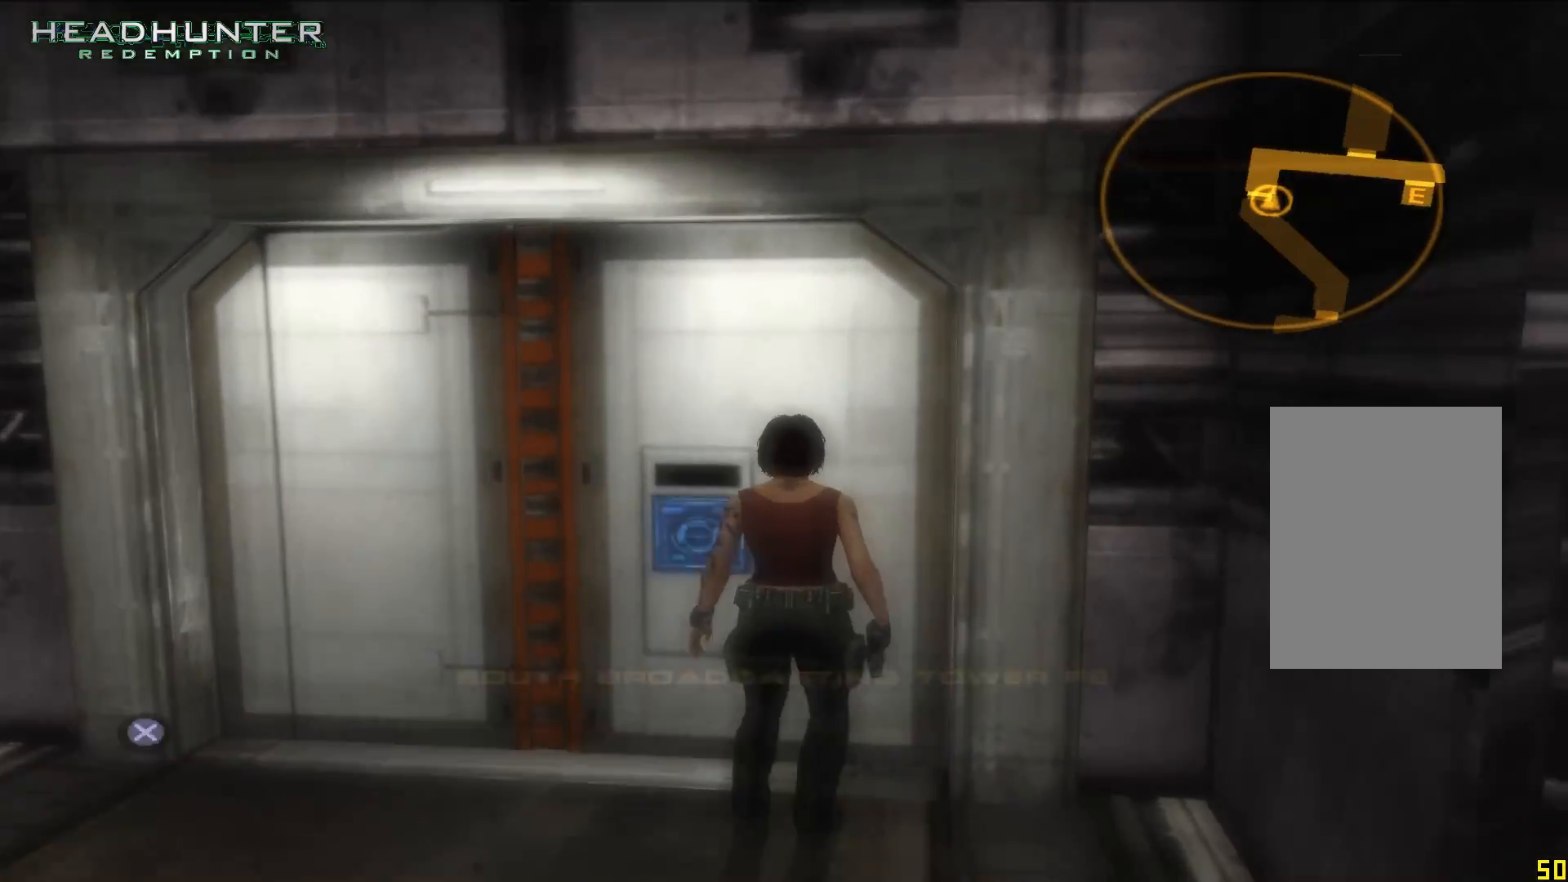
{"dt_ms": 500, "buttons": [], "left_stick": "up", "right_stick": "center", "button_events": [[333, "A", "down"], [467, "A", "up"]]}
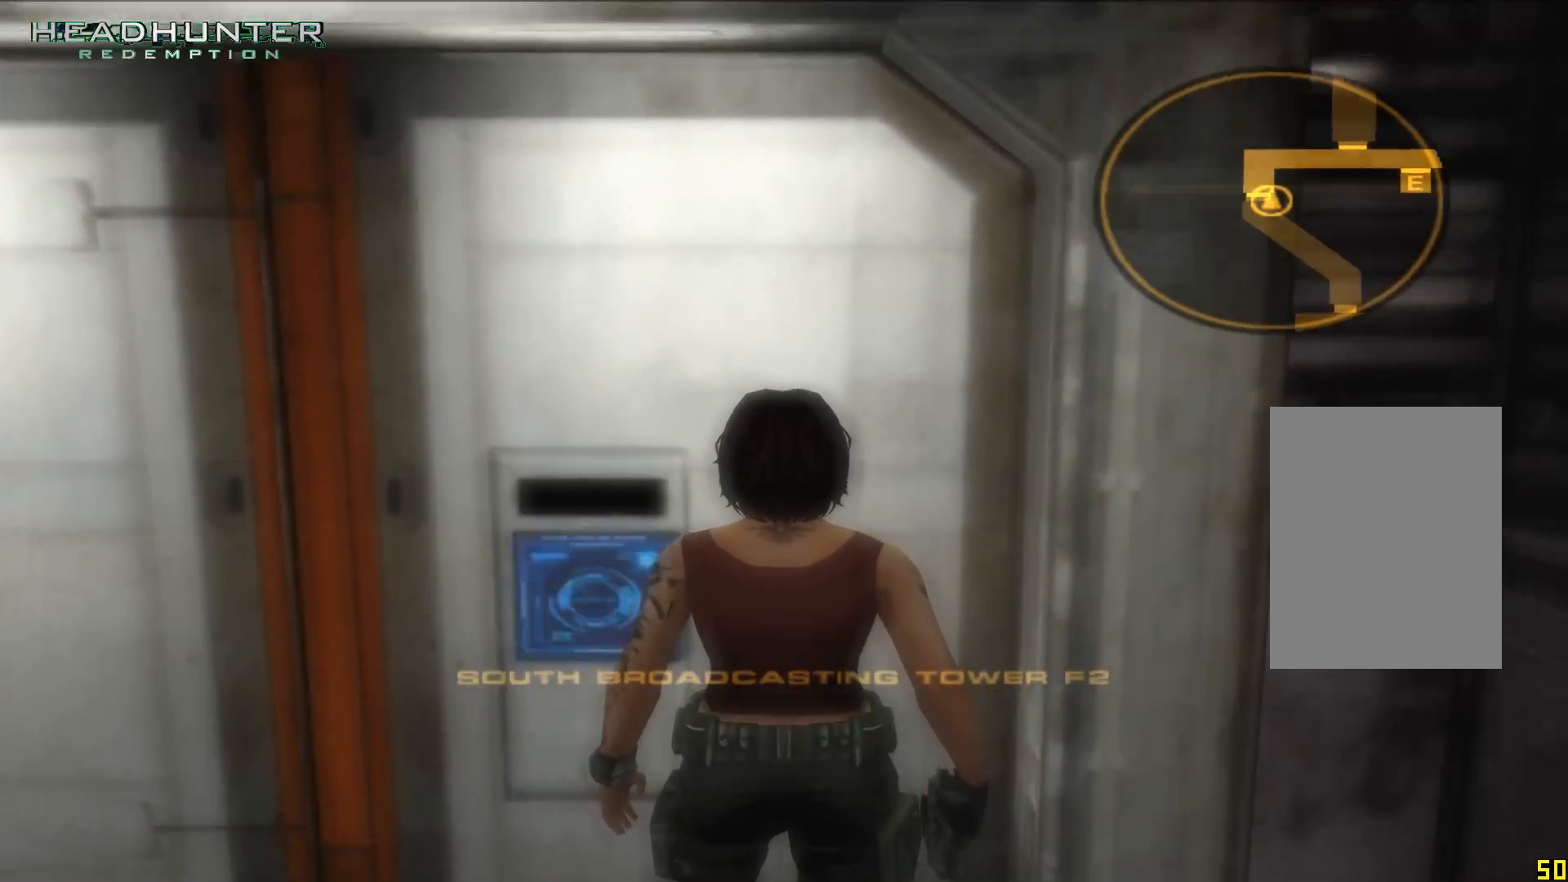
{"dt_ms": 1000, "buttons": [], "left_stick": "up", "right_stick": "center"}
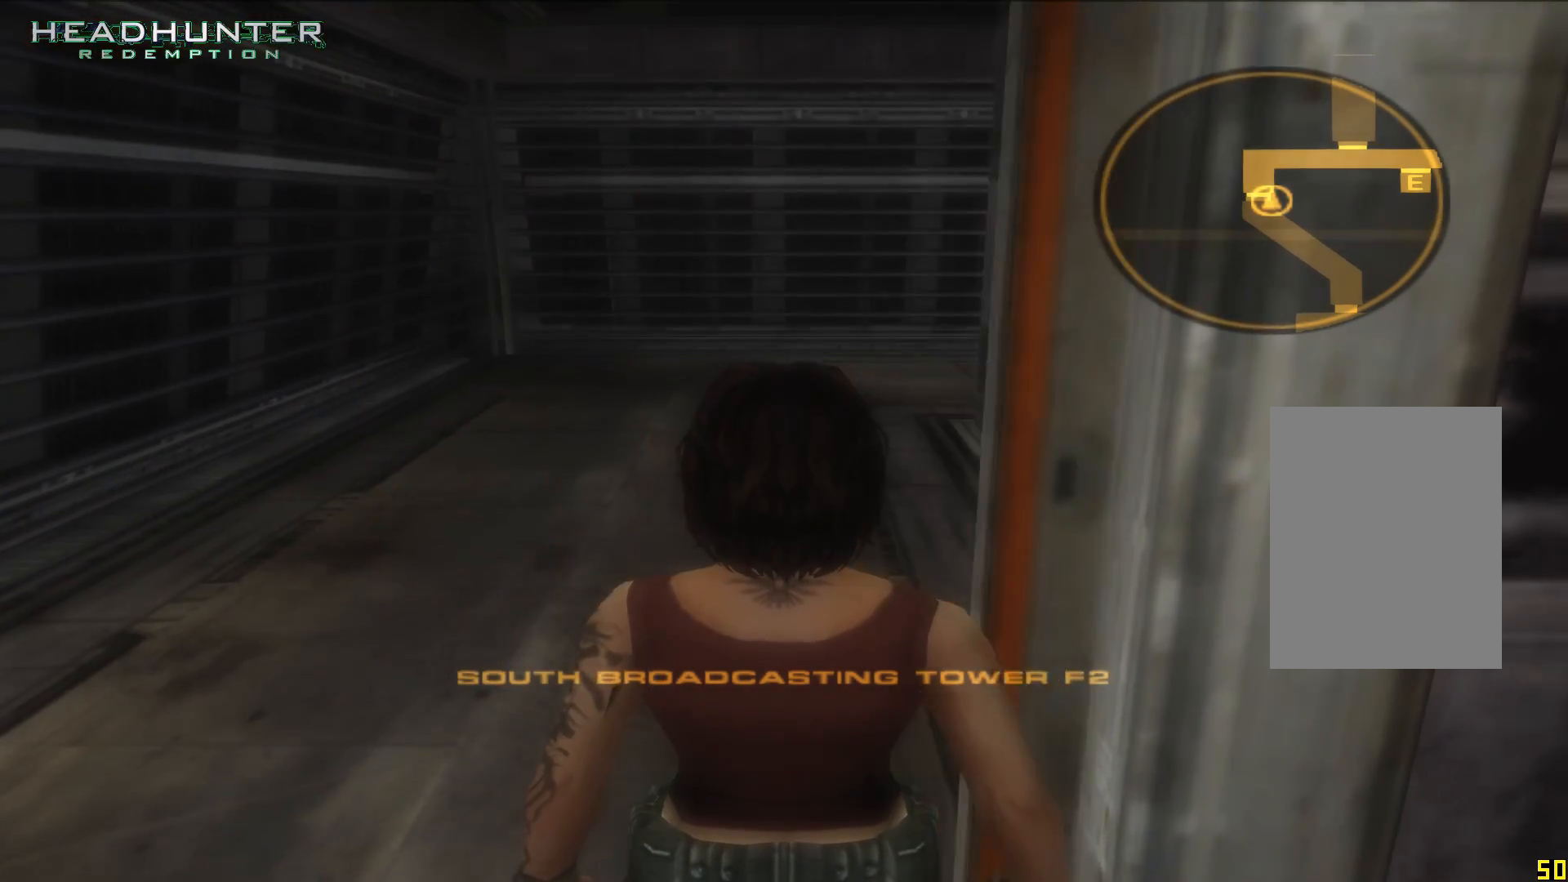
{"dt_ms": 500, "buttons": [], "left_stick": "up", "right_stick": "center", "button_events": []}
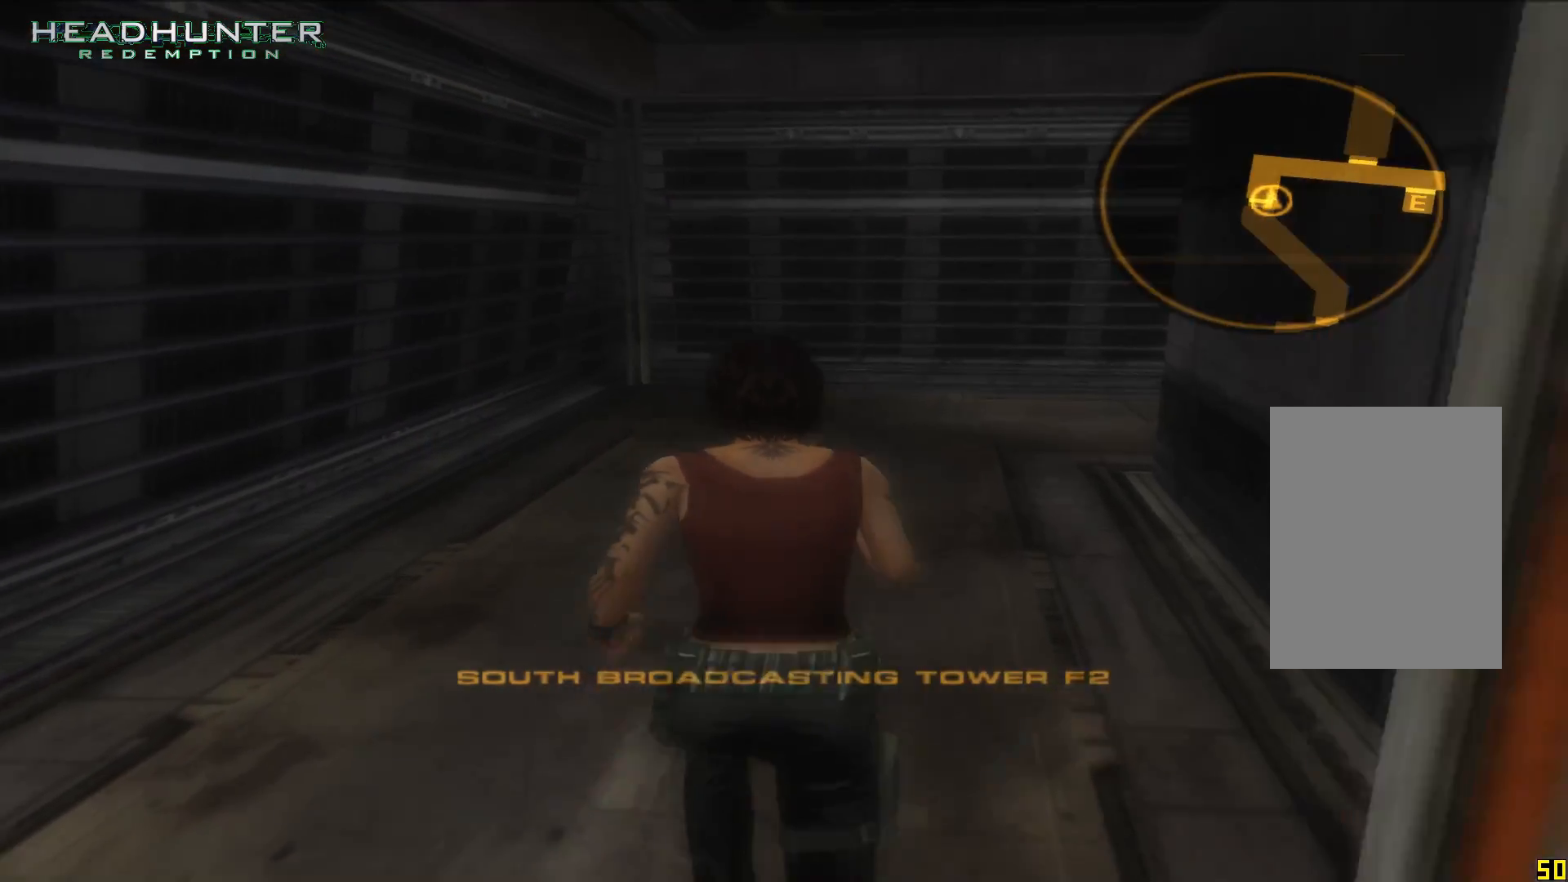
{"dt_ms": 500, "buttons": [], "left_stick": "up", "right_stick": "center", "button_events": []}